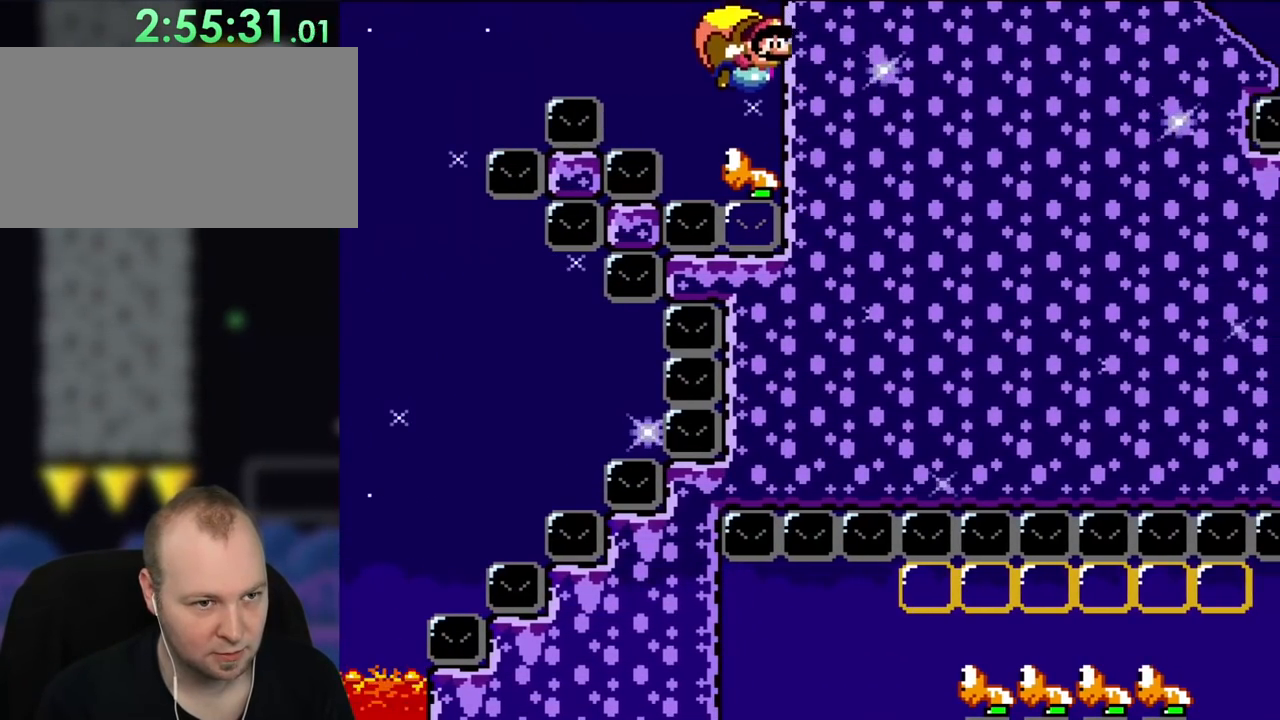
Gameplay with a controller (Nintendo layout); each line is a JSON object with the inputs held at the frame after it (dt_ms = milliseconds from this image to that frame). "events" lists button and stick changes between this image and that frame as [ms after this image, input, new state], when the widget could be followed in between. Not read: L3 R3.
{"dt_ms": 500, "buttons": ["B", "Y", "DPAD_LEFT"], "events": []}
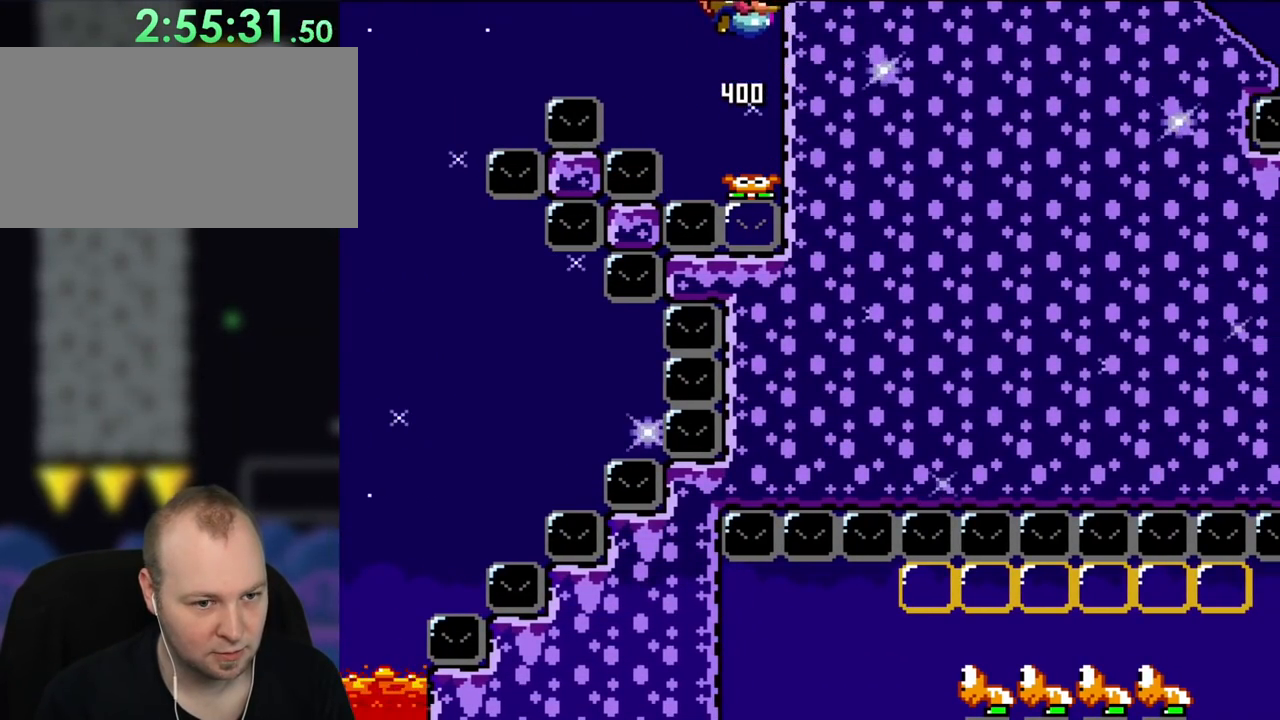
{"dt_ms": 500, "buttons": ["B", "Y", "DPAD_UP", "DPAD_LEFT"], "events": [[483, "DPAD_UP", "down"]]}
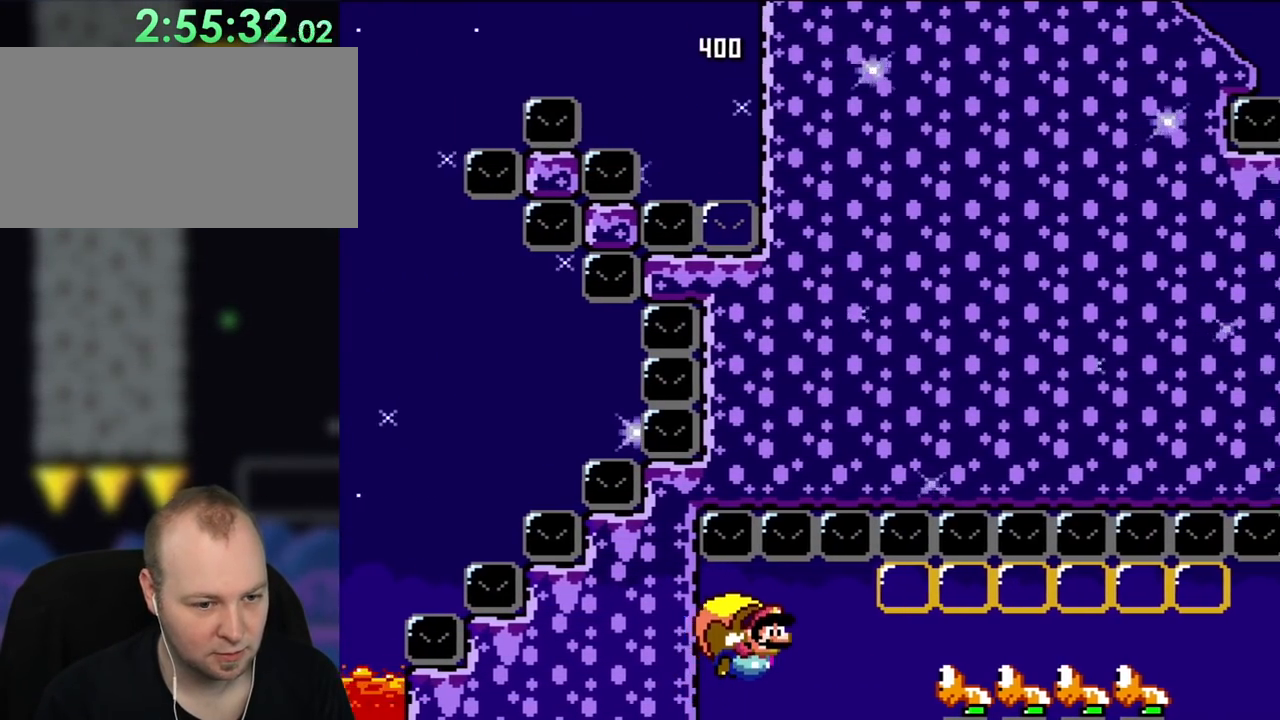
{"dt_ms": 500, "buttons": ["B", "Y", "DPAD_RIGHT"], "events": [[17, "DPAD_LEFT", "up"], [17, "DPAD_RIGHT", "down"], [17, "DPAD_UP", "up"]]}
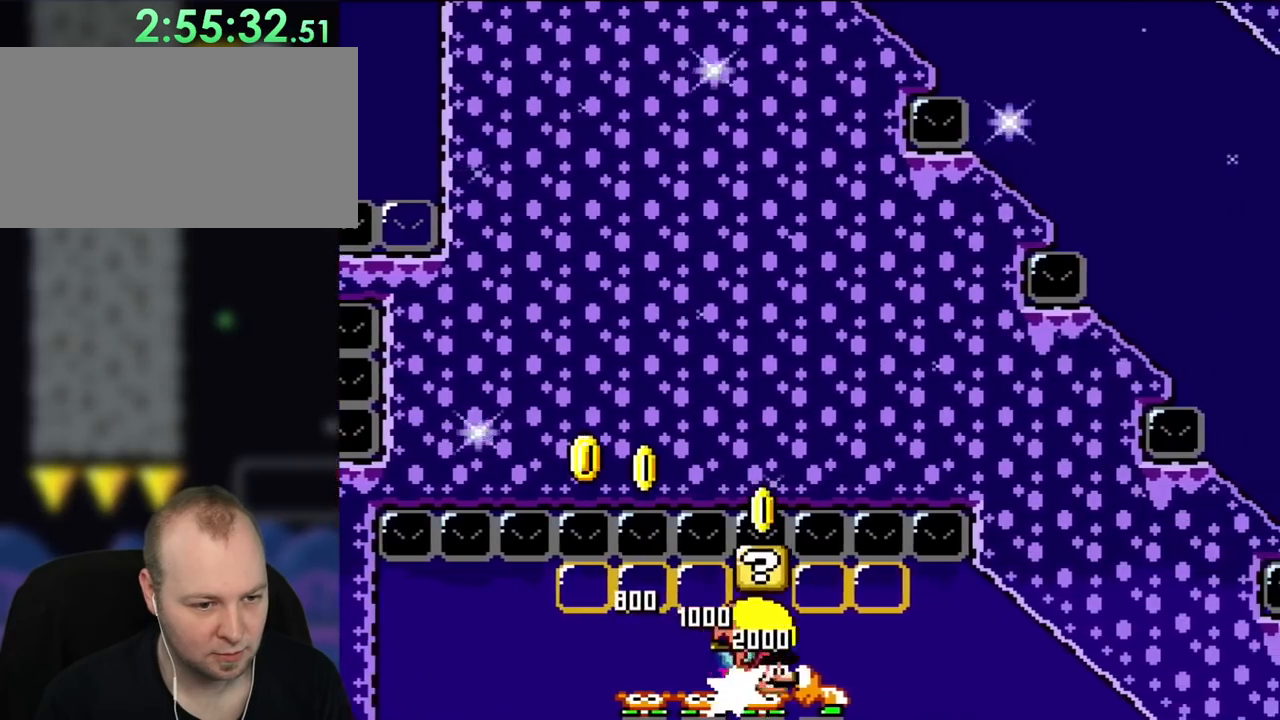
{"dt_ms": 500, "buttons": ["B", "Y", "DPAD_RIGHT"], "events": []}
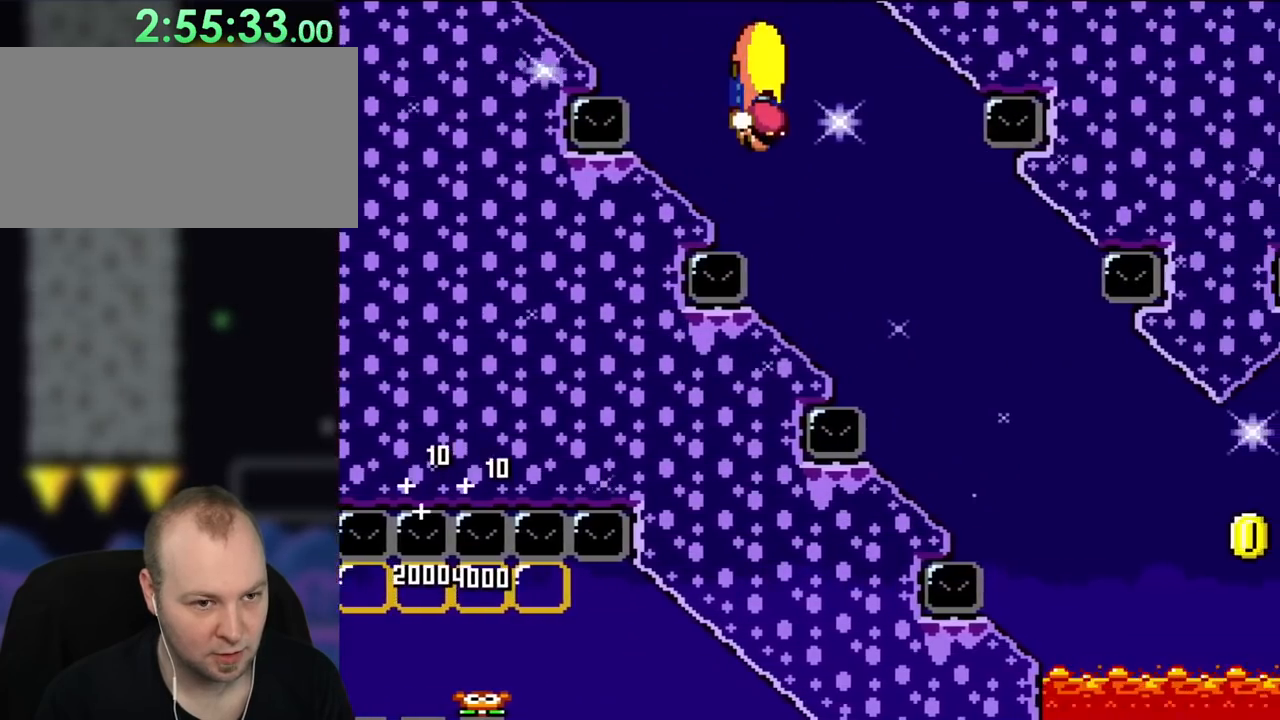
{"dt_ms": 500, "buttons": ["B", "Y", "DPAD_RIGHT"], "events": []}
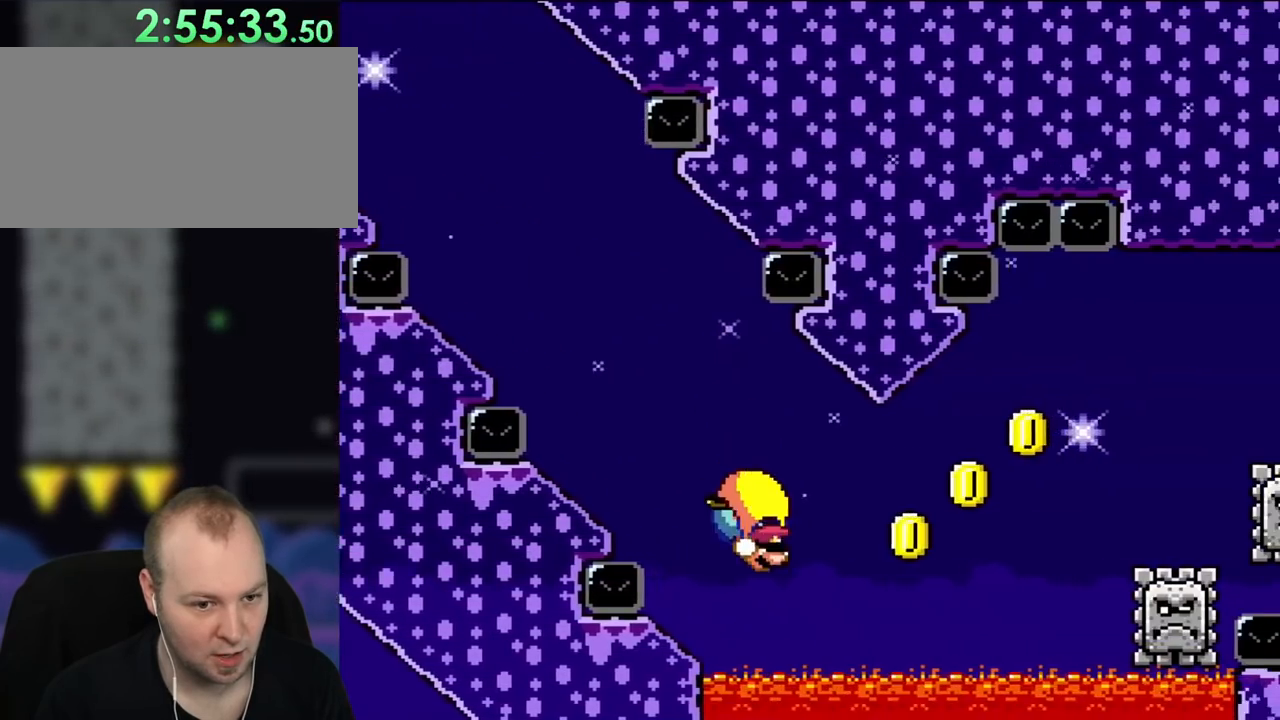
{"dt_ms": 500, "buttons": ["B", "Y", "DPAD_LEFT"], "events": [[100, "DPAD_LEFT", "down"], [100, "DPAD_RIGHT", "up"], [100, "DPAD_UP", "down"], [150, "DPAD_UP", "up"]]}
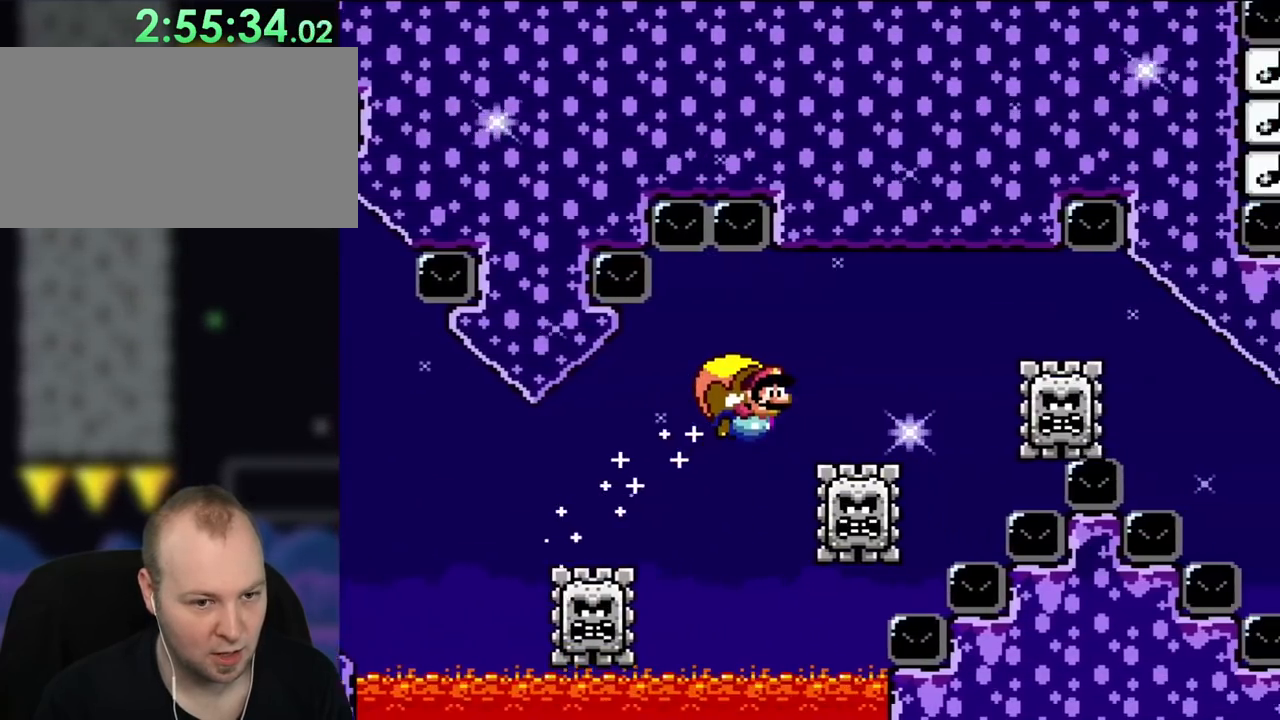
{"dt_ms": 500, "buttons": ["B", "Y", "DPAD_RIGHT"], "events": [[367, "DPAD_LEFT", "up"], [367, "DPAD_UP", "down"], [417, "DPAD_UP", "up"], [450, "DPAD_RIGHT", "down"]]}
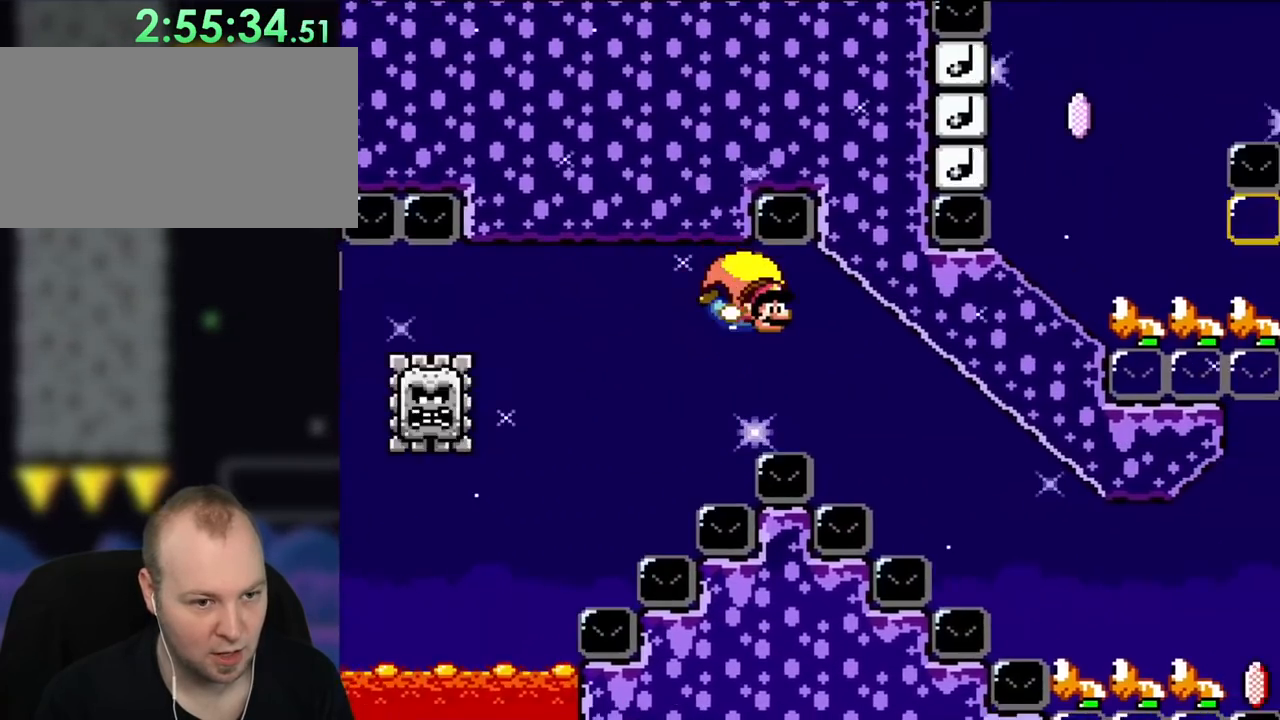
{"dt_ms": 500, "buttons": ["B", "Y", "DPAD_RIGHT"], "events": []}
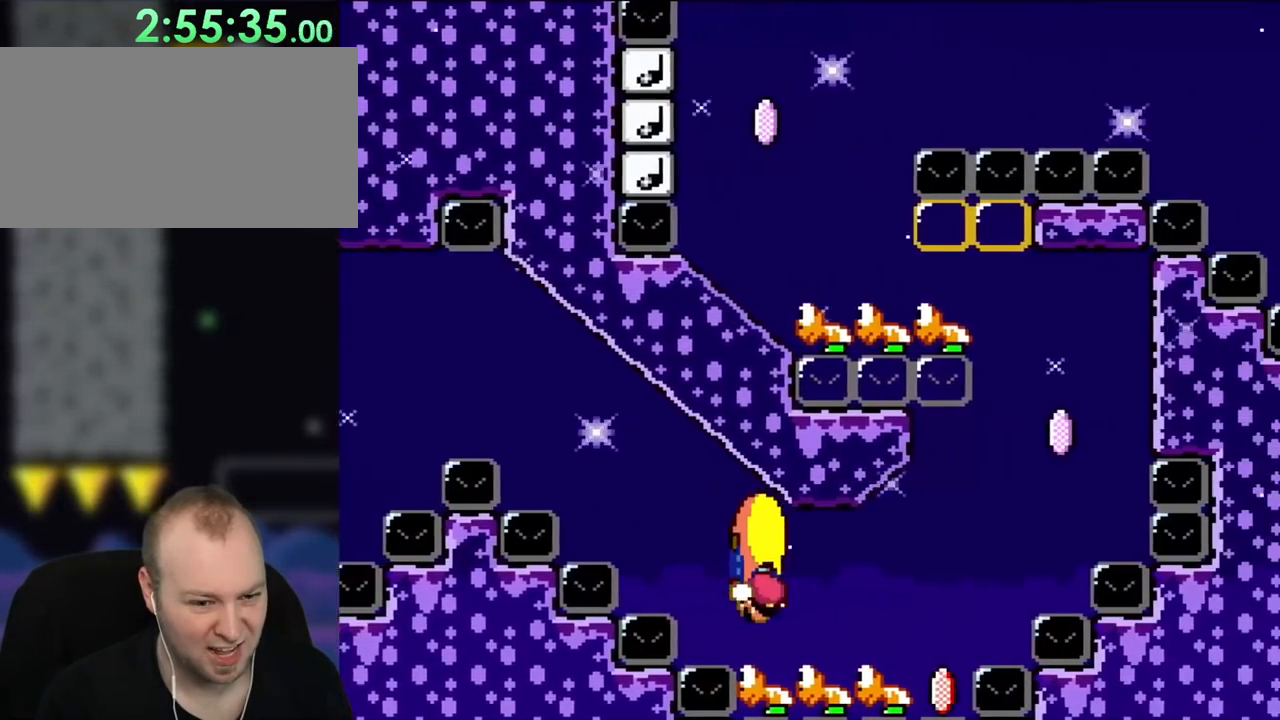
{"dt_ms": 500, "buttons": ["B", "Y", "DPAD_LEFT"], "events": [[367, "DPAD_RIGHT", "up"], [367, "DPAD_UP", "down"], [417, "DPAD_LEFT", "down"], [417, "DPAD_UP", "up"]]}
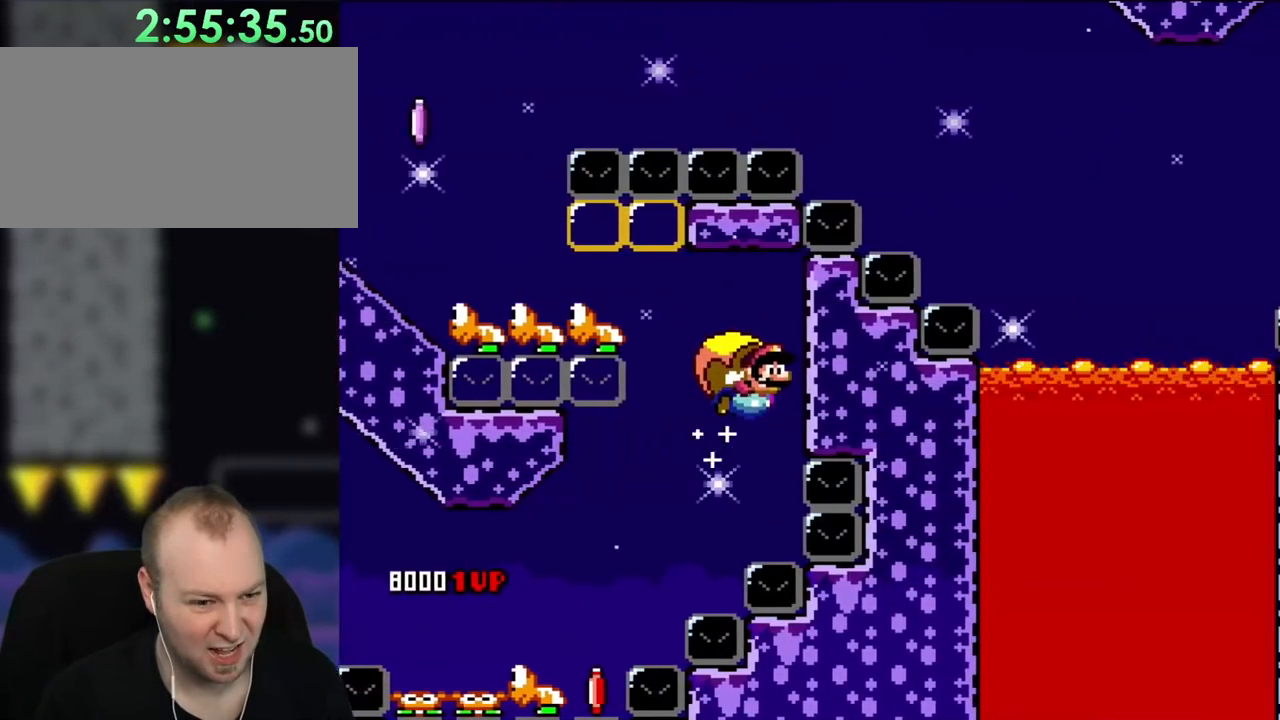
{"dt_ms": 500, "buttons": ["B", "Y", "DPAD_LEFT"], "events": [[283, "X", "down"], [367, "X", "up"]]}
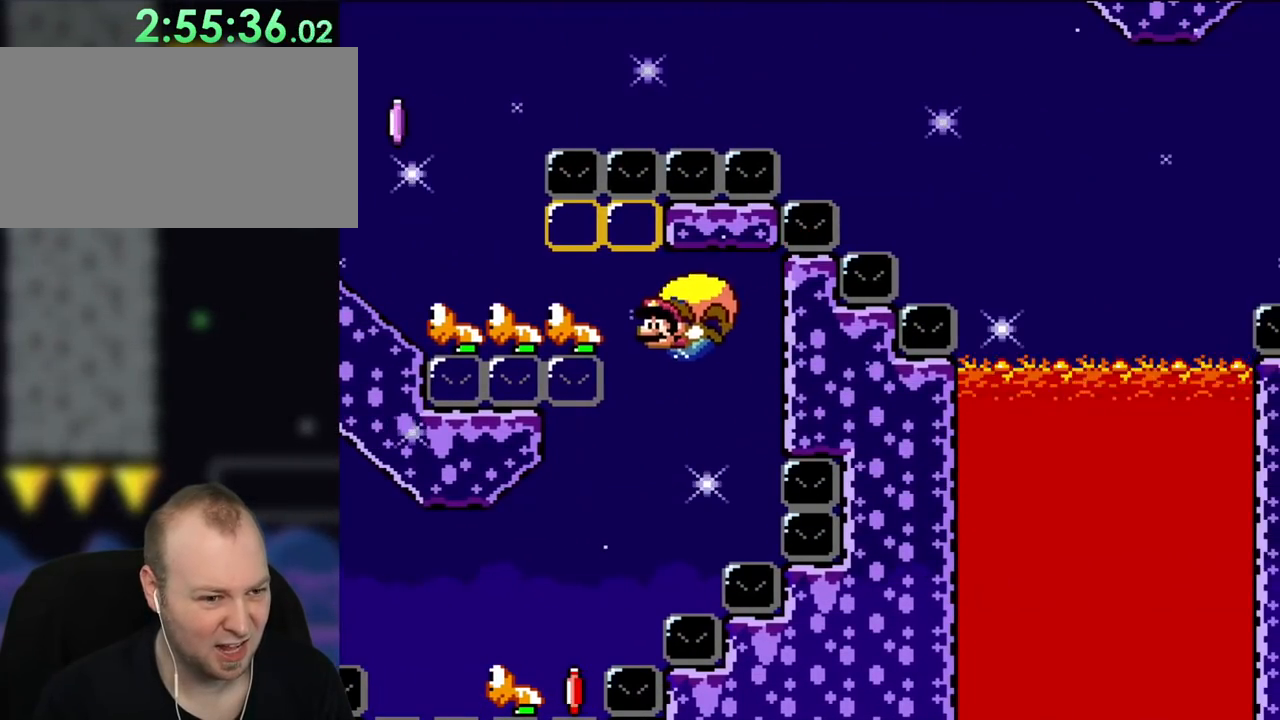
{"dt_ms": 500, "buttons": ["B", "Y", "DPAD_RIGHT"], "events": [[217, "DPAD_UP", "down"], [250, "DPAD_LEFT", "up"], [250, "DPAD_RIGHT", "down"], [250, "DPAD_UP", "up"]]}
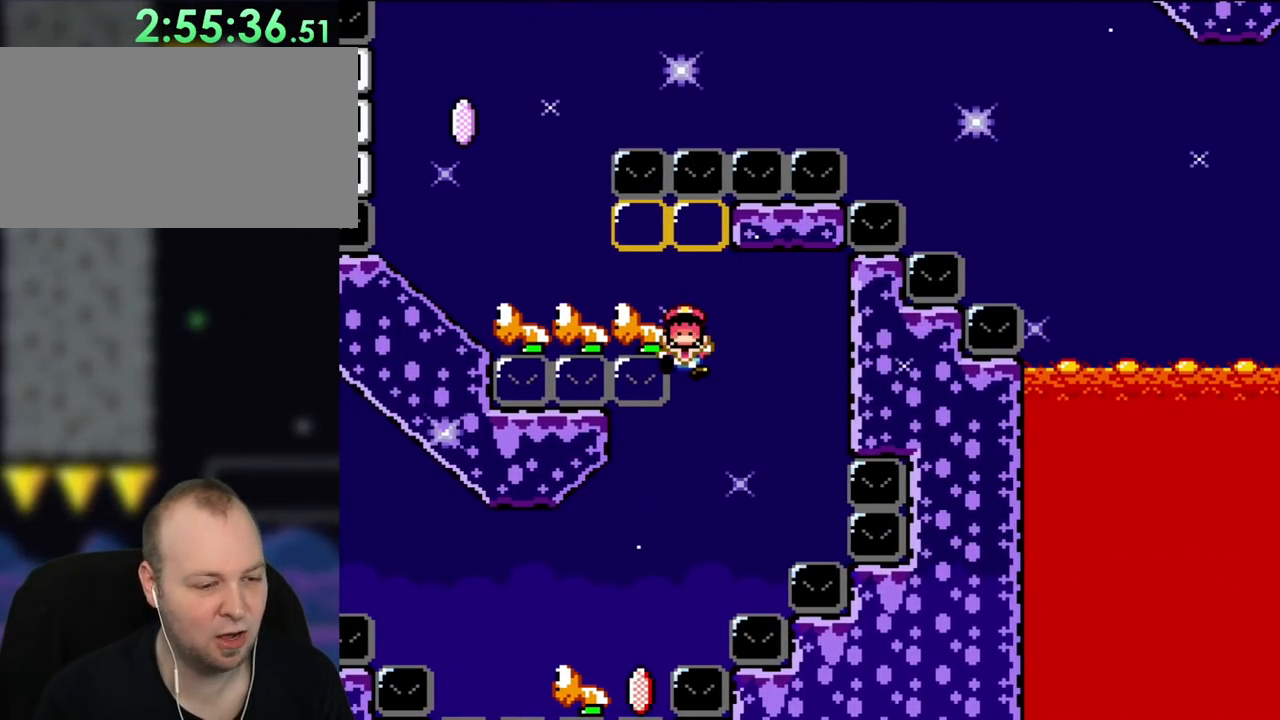
{"dt_ms": 500, "buttons": [], "events": [[67, "DPAD_RIGHT", "up"], [67, "Y", "up"], [100, "B", "up"]]}
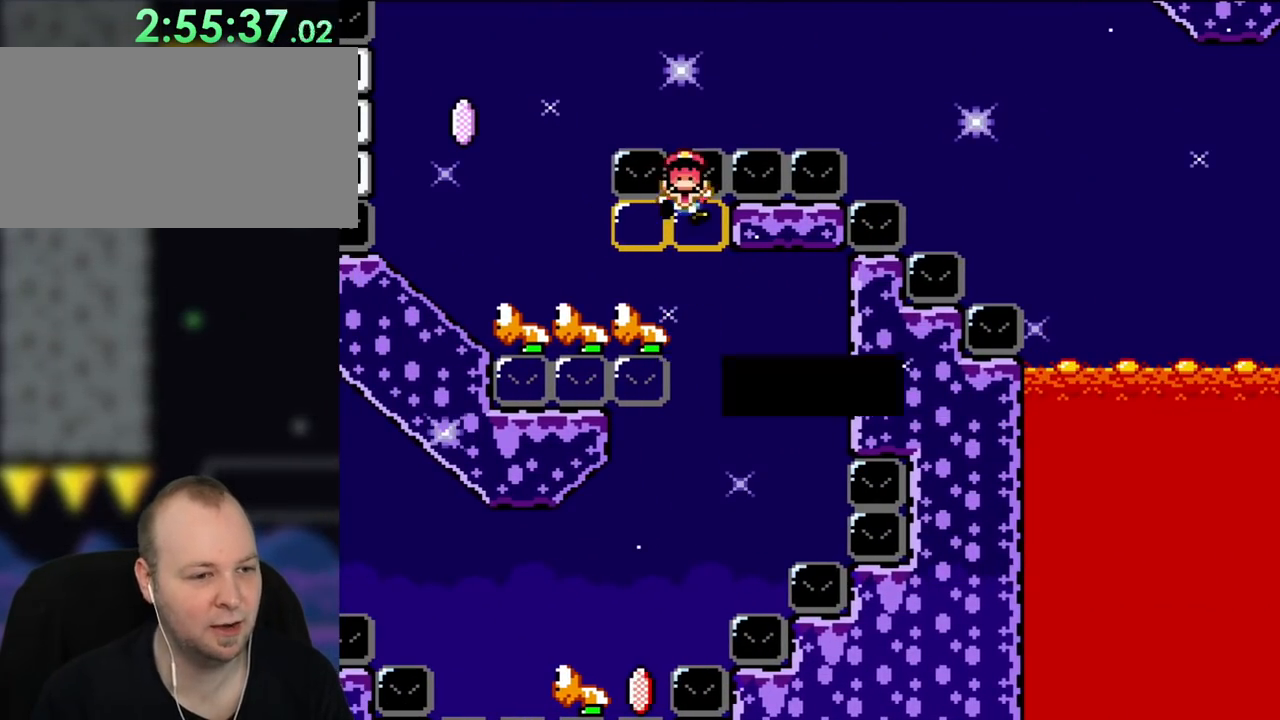
{"dt_ms": 500, "buttons": [], "events": []}
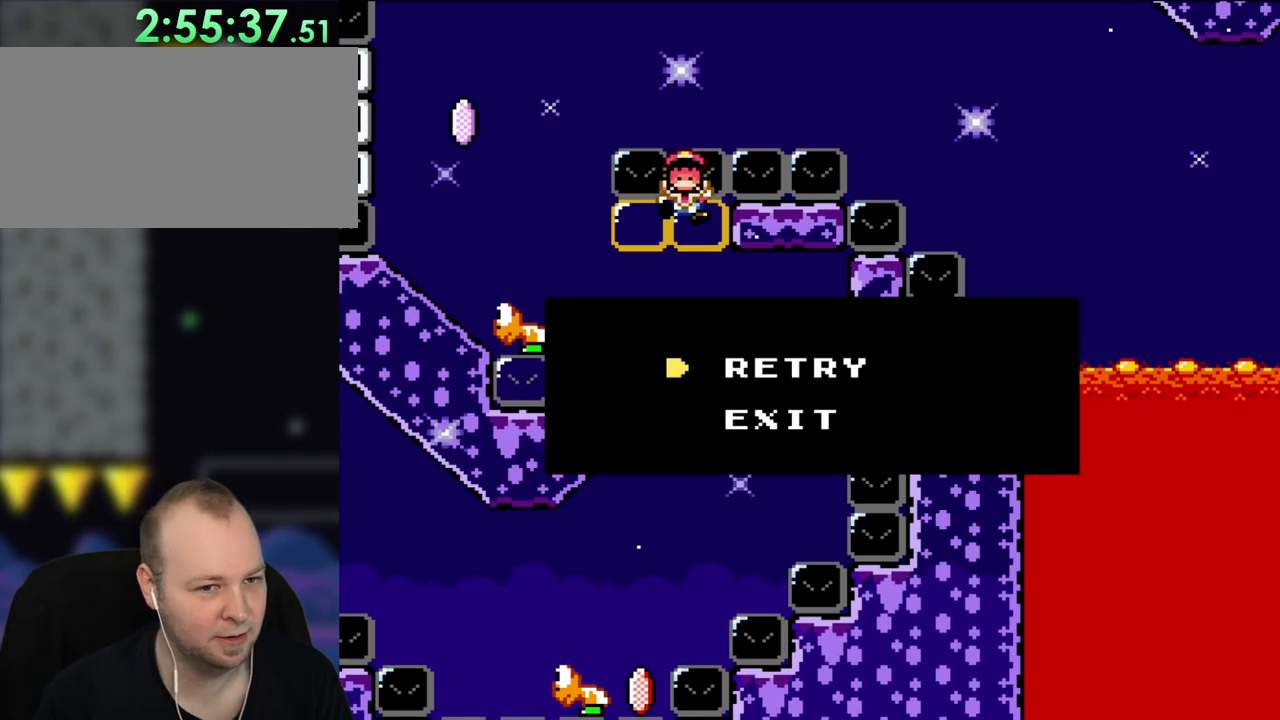
{"dt_ms": 500, "buttons": [], "events": [[183, "A", "down"], [300, "A", "up"], [367, "A", "down"], [483, "A", "up"]]}
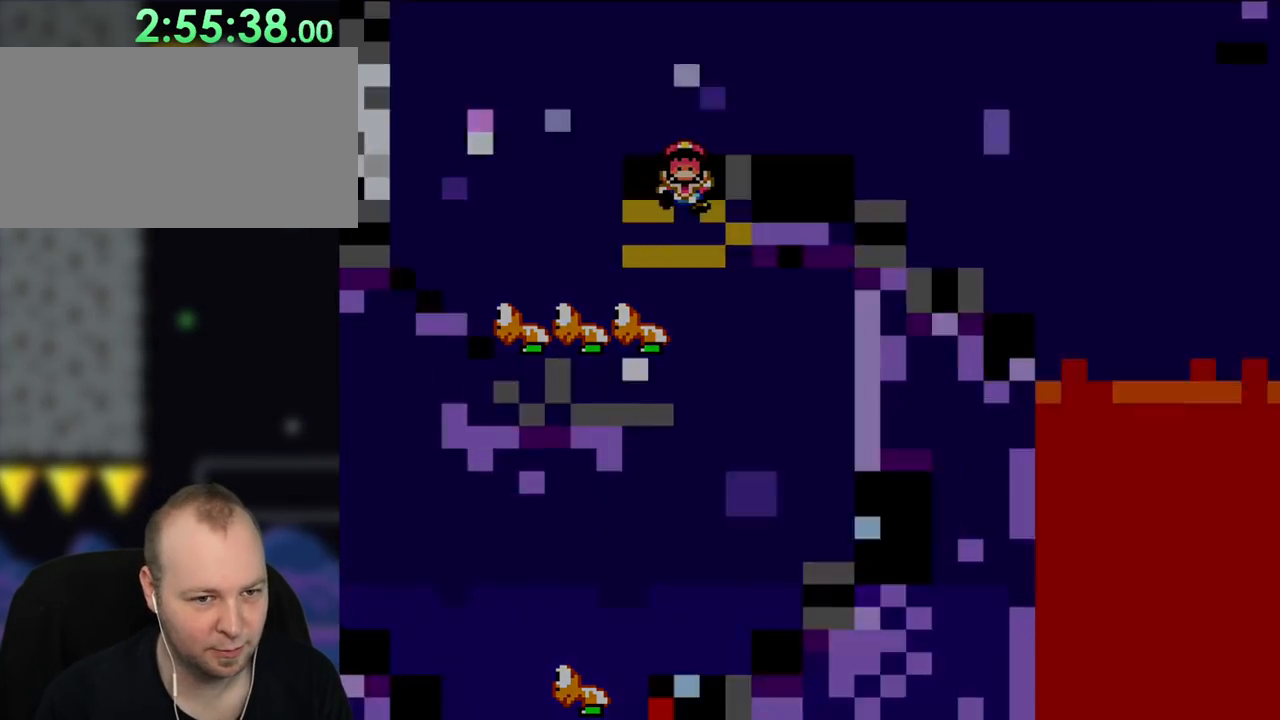
{"dt_ms": 1000, "buttons": []}
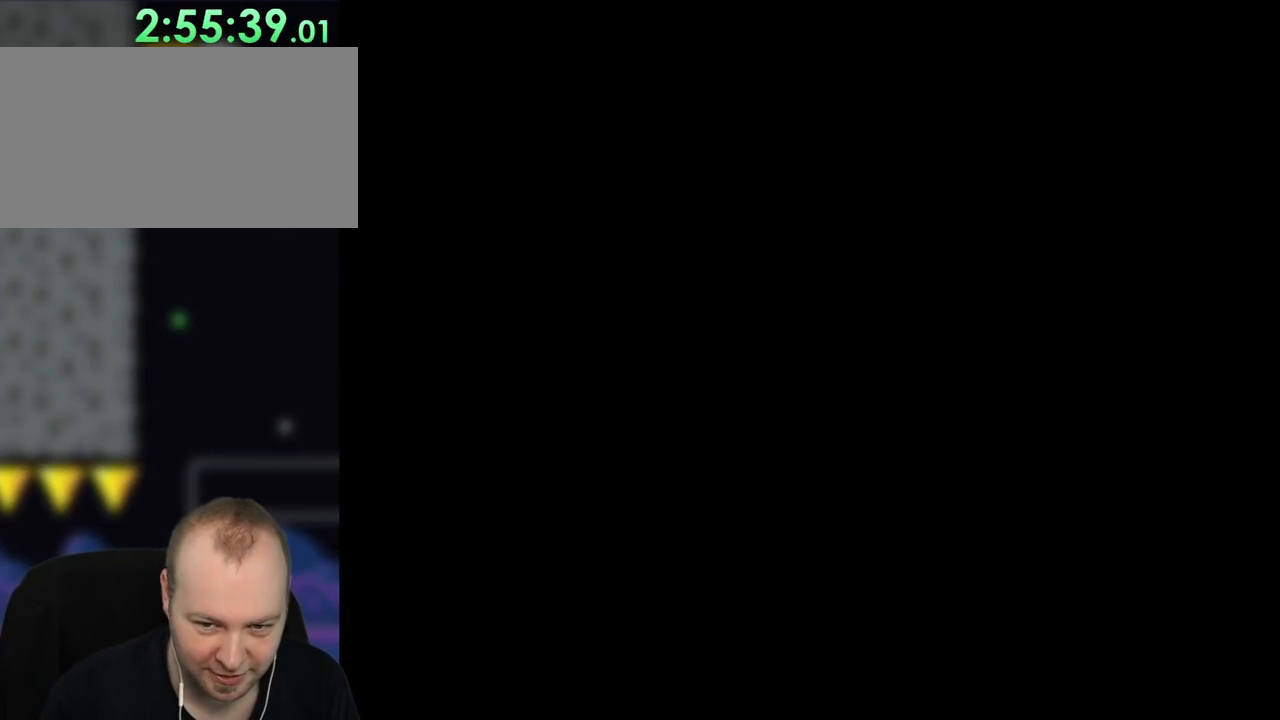
{"dt_ms": 500, "buttons": ["Y", "DPAD_RIGHT"], "events": [[117, "DPAD_RIGHT", "down"], [117, "Y", "down"]]}
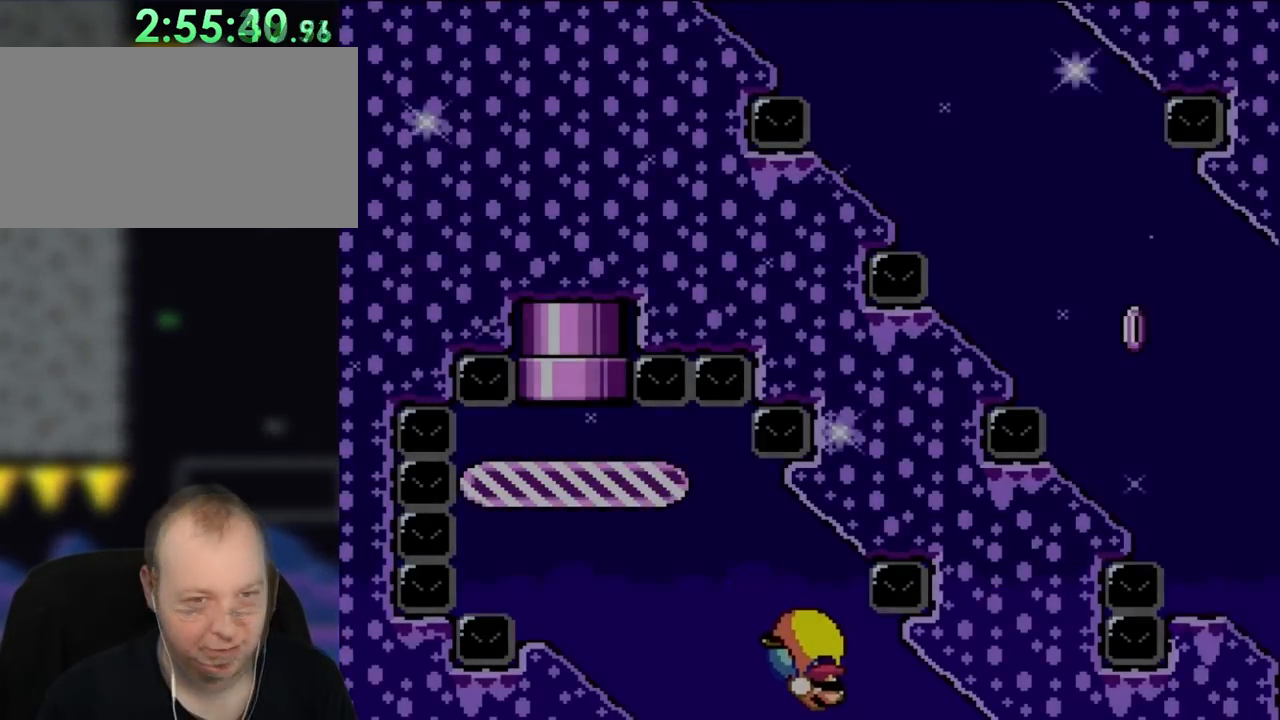
{"dt_ms": 500, "buttons": ["Y", "DPAD_RIGHT"], "events": []}
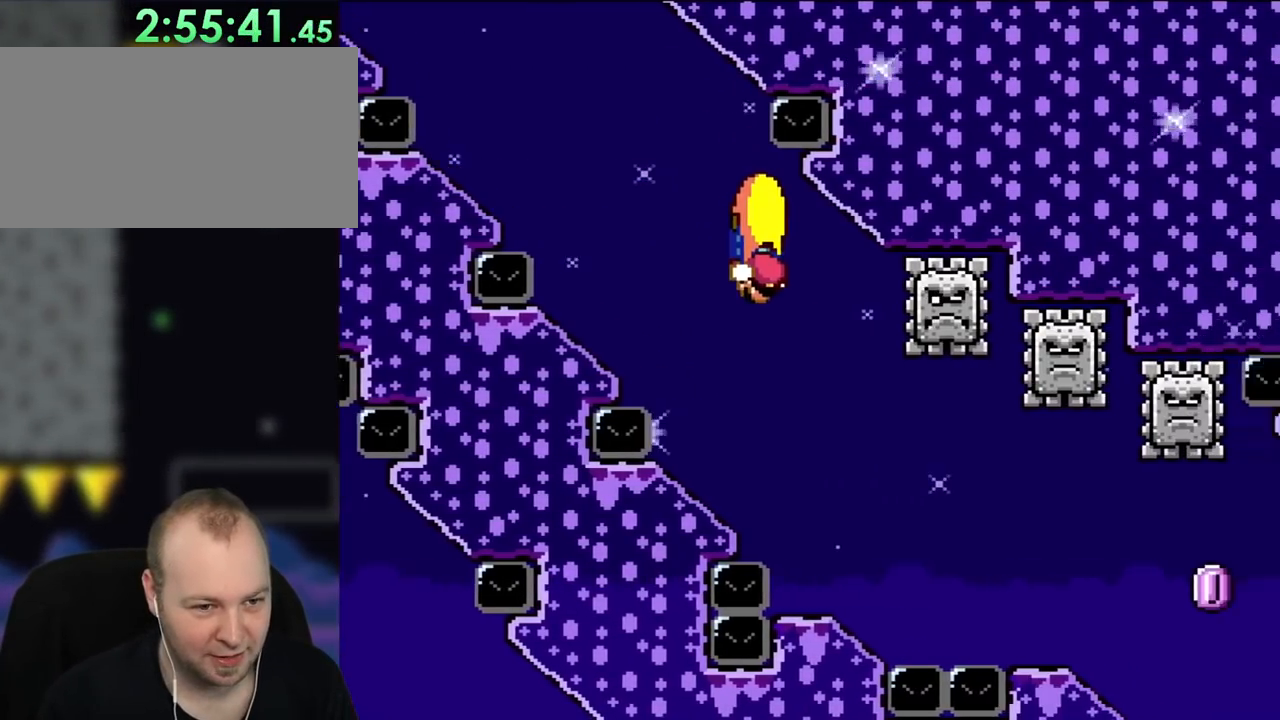
{"dt_ms": 500, "buttons": ["Y", "DPAD_RIGHT"], "events": [[183, "X", "down"], [333, "X", "up"]]}
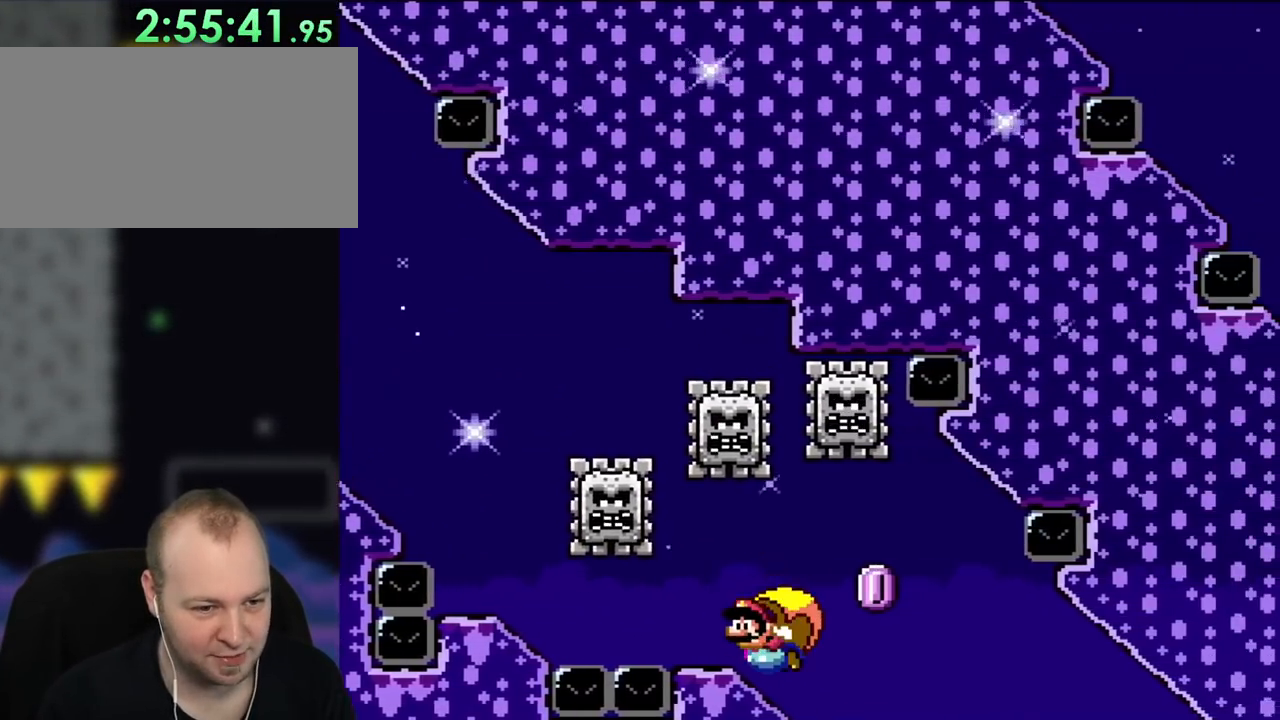
{"dt_ms": 500, "buttons": ["X", "Y", "DPAD_RIGHT"], "events": [[350, "X", "down"]]}
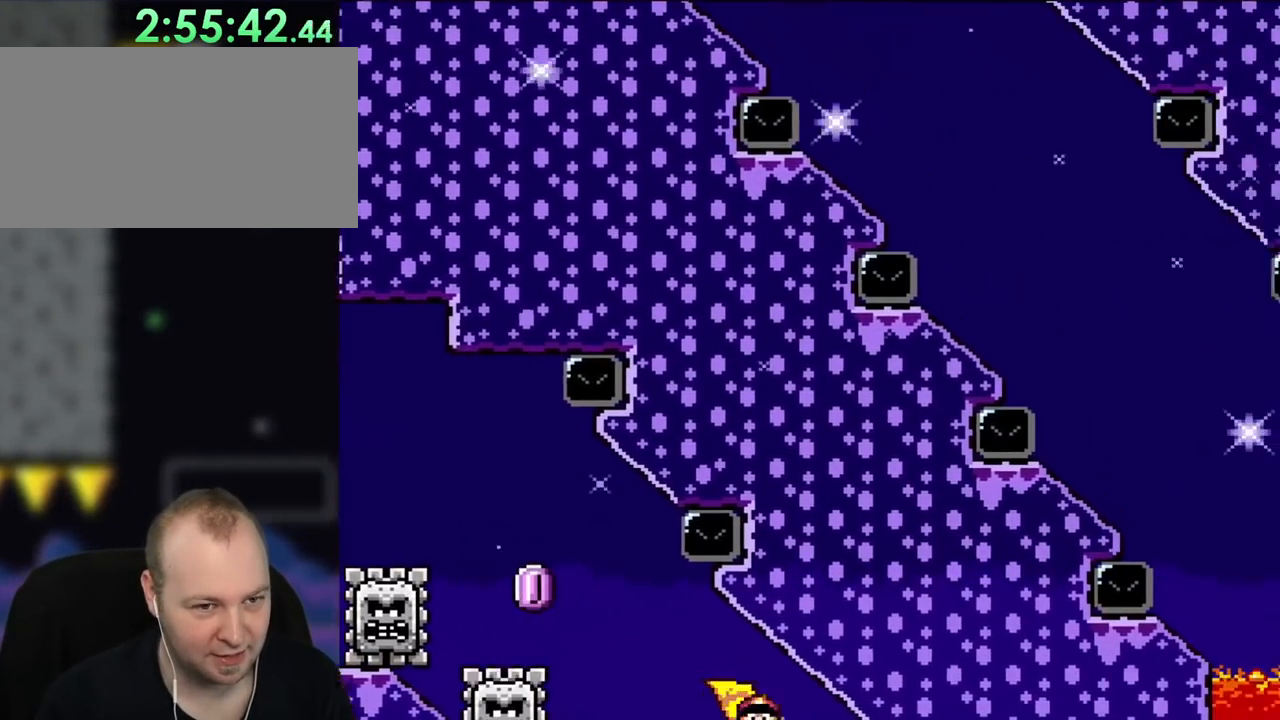
{"dt_ms": 500, "buttons": ["Y", "DPAD_RIGHT"], "events": [[17, "X", "up"]]}
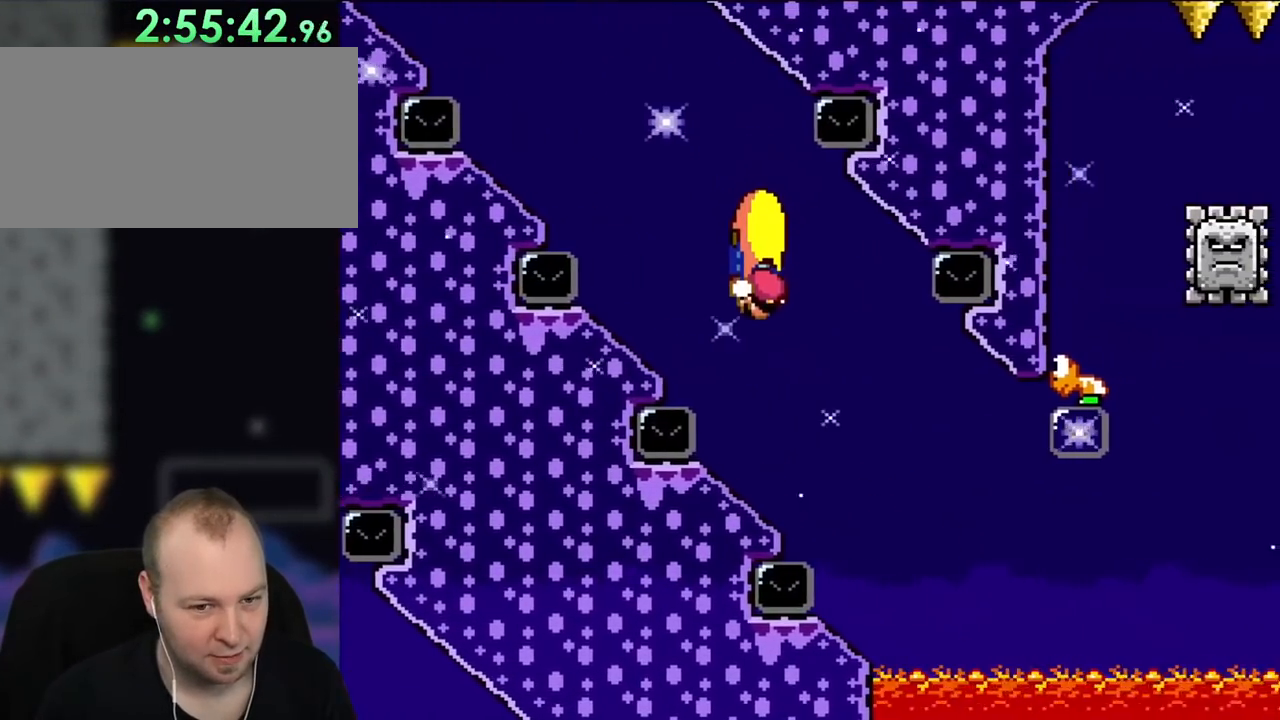
{"dt_ms": 500, "buttons": ["Y", "DPAD_UP"], "events": [[483, "DPAD_RIGHT", "up"], [483, "DPAD_UP", "down"]]}
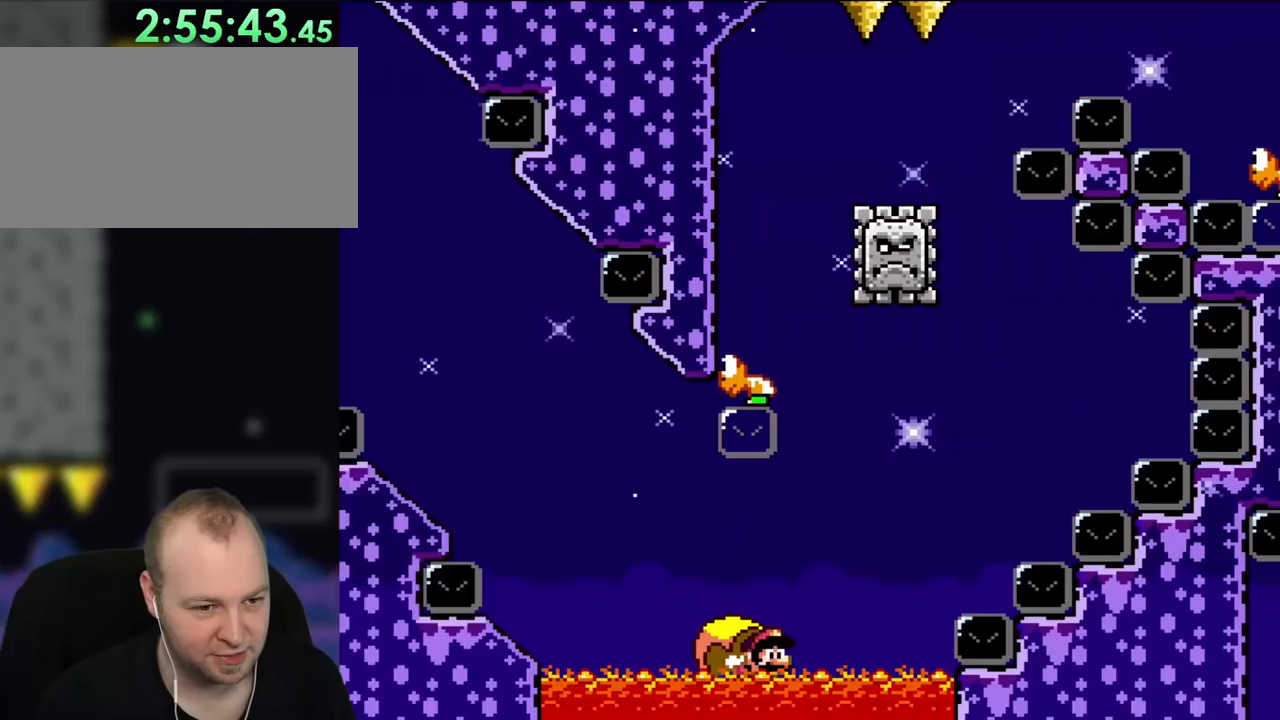
{"dt_ms": 500, "buttons": ["B", "X", "Y", "DPAD_LEFT"], "events": [[17, "B", "down"], [17, "DPAD_LEFT", "down"], [17, "DPAD_UP", "up"], [400, "X", "down"]]}
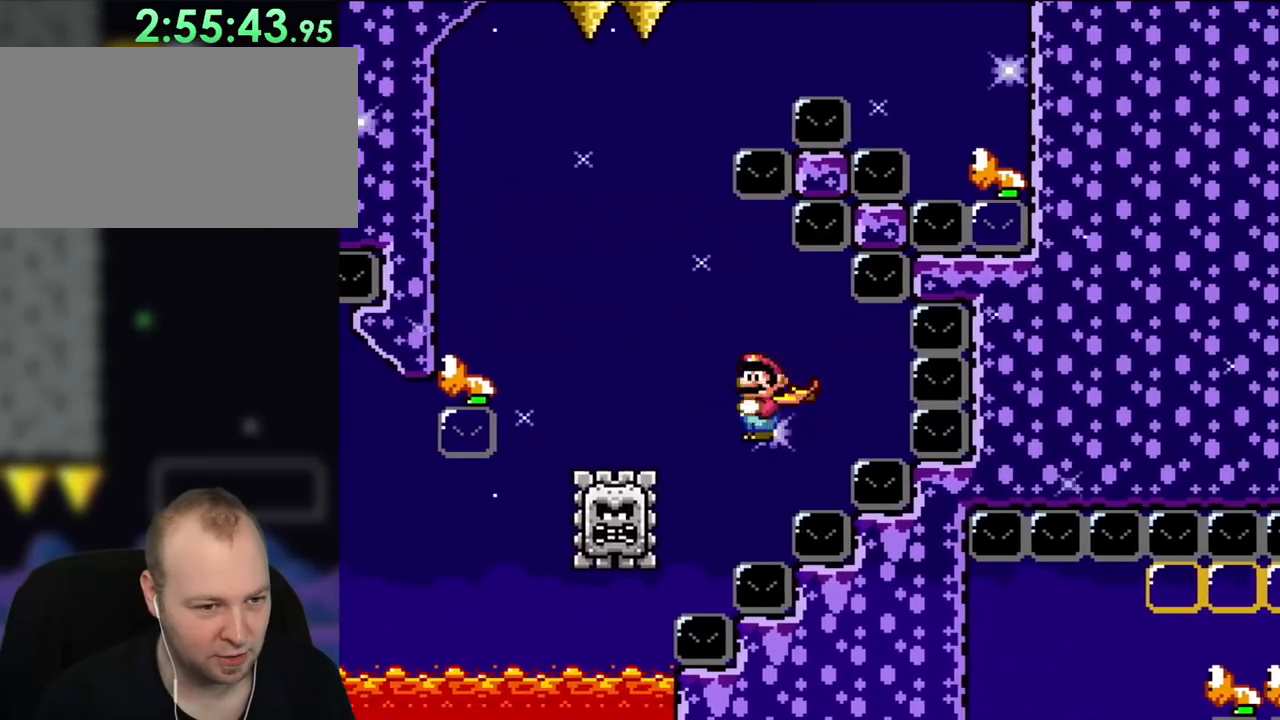
{"dt_ms": 500, "buttons": ["B", "Y", "DPAD_LEFT"], "events": [[50, "X", "up"]]}
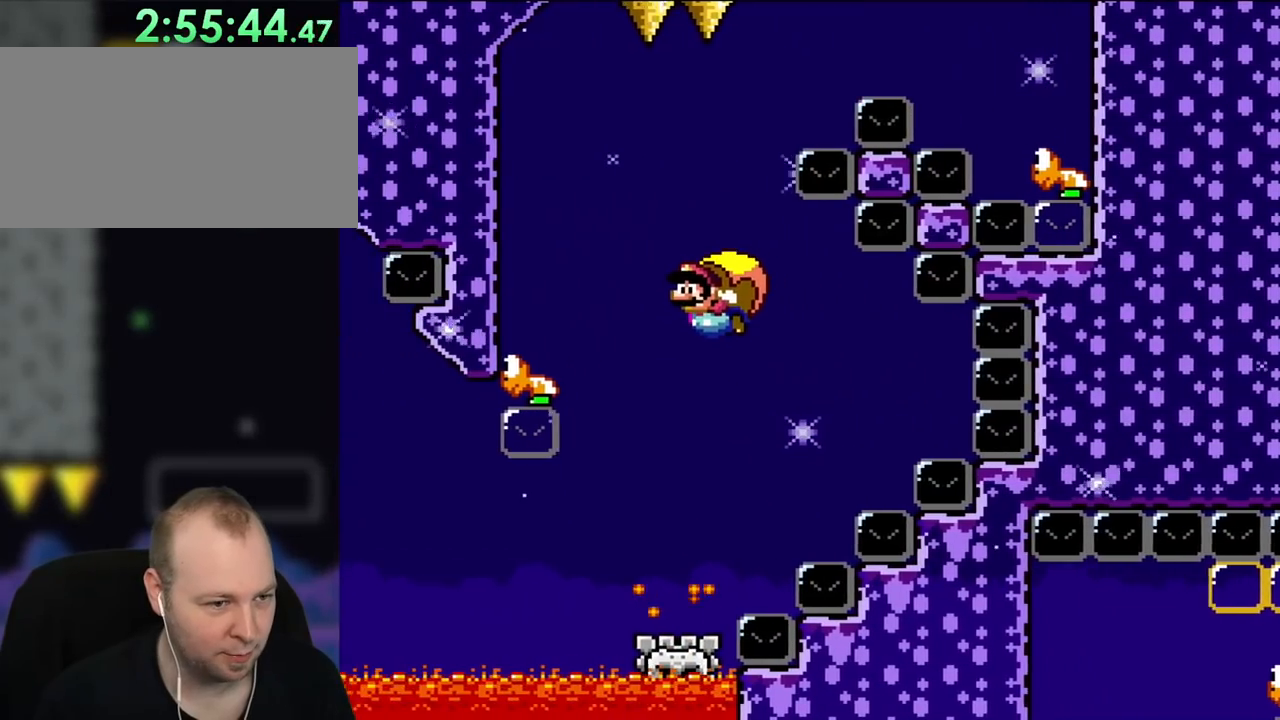
{"dt_ms": 500, "buttons": ["B", "Y", "DPAD_RIGHT"], "events": [[283, "DPAD_LEFT", "up"], [317, "DPAD_RIGHT", "down"]]}
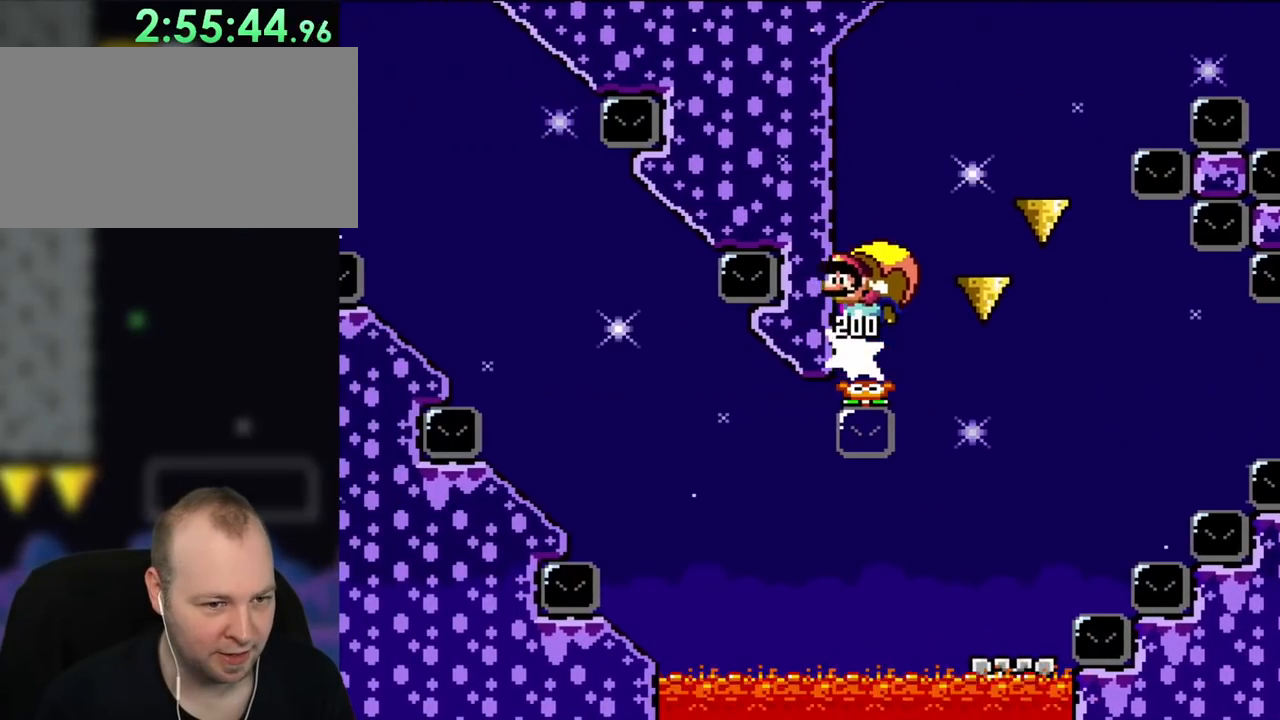
{"dt_ms": 500, "buttons": ["B", "Y", "DPAD_RIGHT"], "events": [[250, "X", "down"], [367, "X", "up"]]}
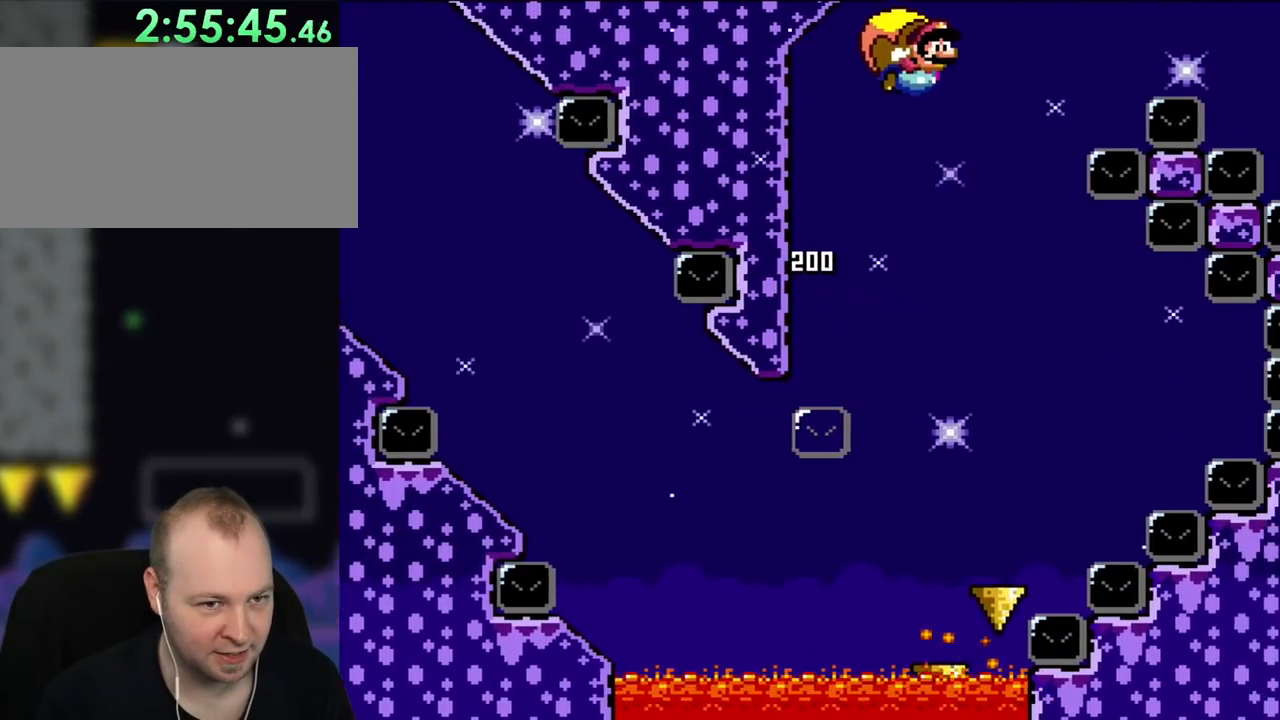
{"dt_ms": 500, "buttons": ["B", "Y", "DPAD_RIGHT"], "events": []}
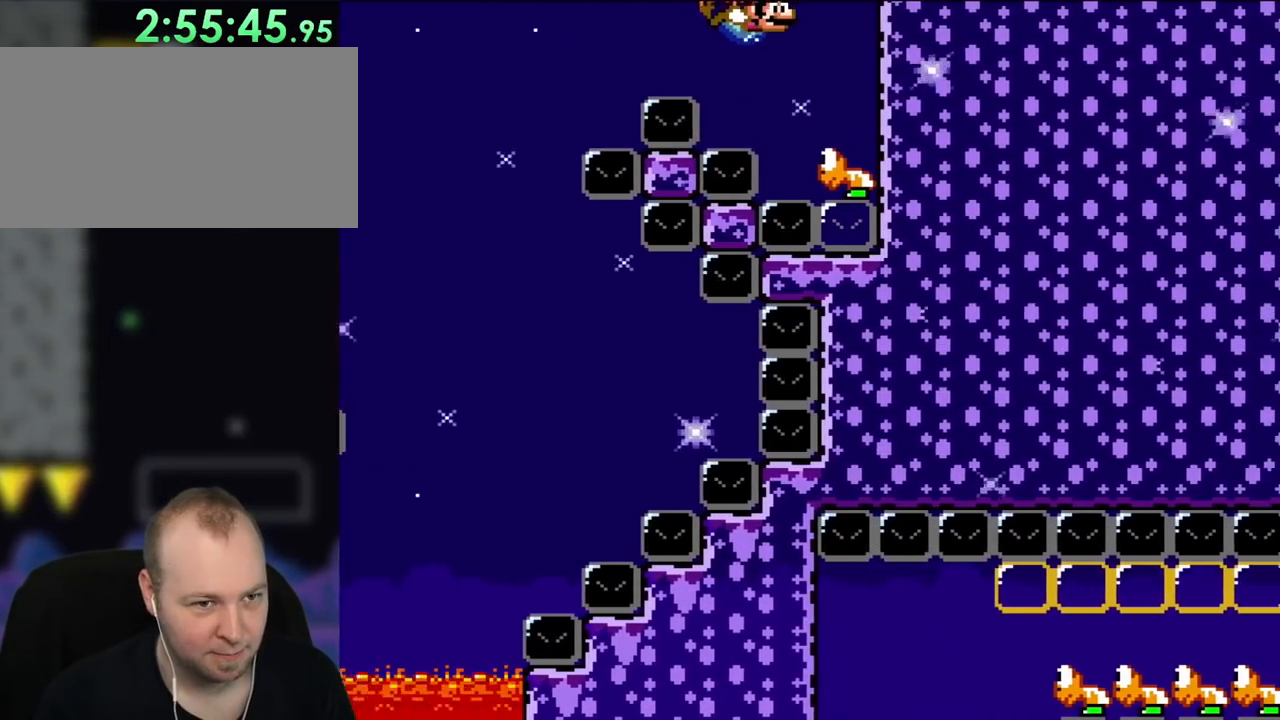
{"dt_ms": 500, "buttons": ["B", "Y", "DPAD_LEFT"], "events": [[400, "DPAD_RIGHT", "up"], [400, "DPAD_UP", "down"], [450, "DPAD_LEFT", "down"], [450, "DPAD_UP", "up"]]}
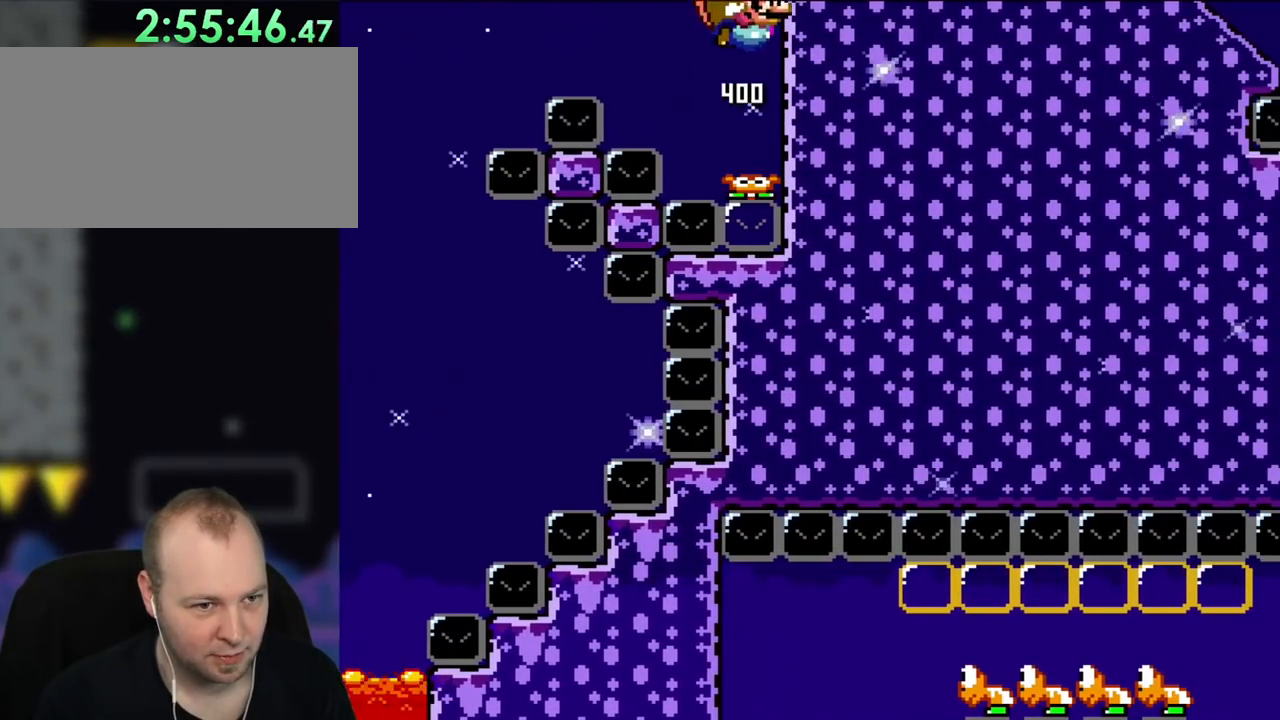
{"dt_ms": 500, "buttons": ["B", "Y", "DPAD_RIGHT"], "events": [[133, "DPAD_UP", "down"], [183, "DPAD_LEFT", "up"], [217, "DPAD_RIGHT", "down"], [217, "DPAD_UP", "up"]]}
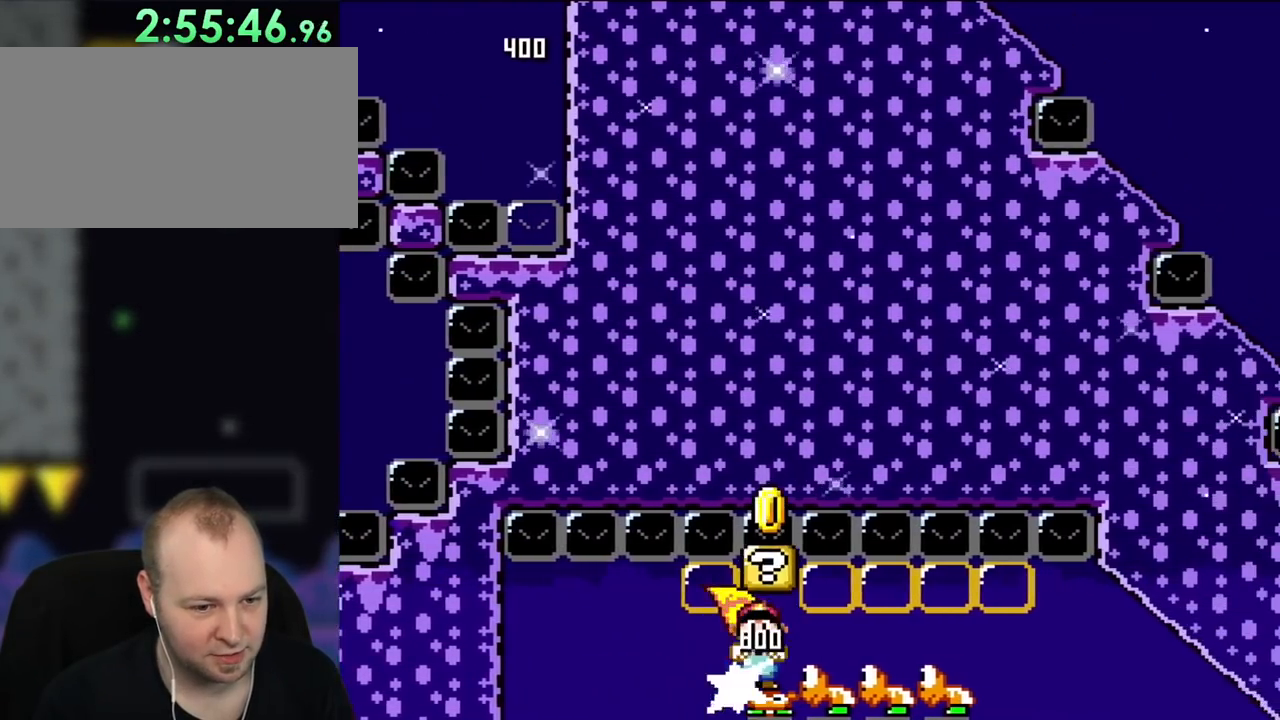
{"dt_ms": 500, "buttons": ["B", "Y", "DPAD_RIGHT"], "events": [[83, "X", "down"], [217, "X", "up"]]}